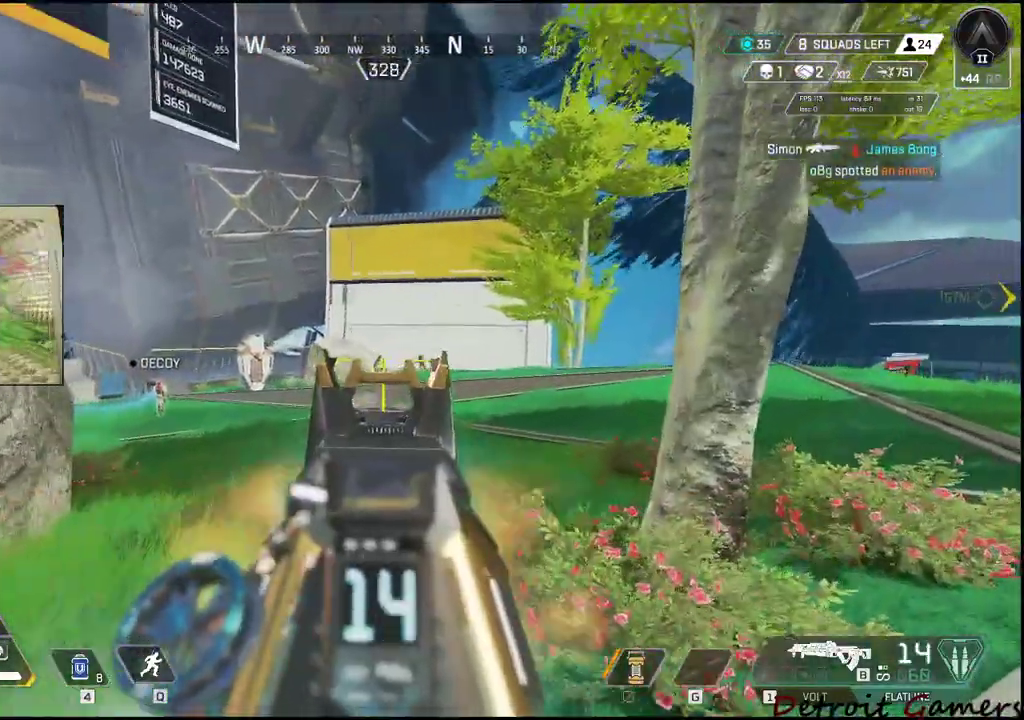
Gameplay with keyboard and mouse; each line is a JSON object with the keys held at the frame after it. "events" lists presses ("down") and releases ("up") of "1", "2", "3", "4", "5", "a", "alt", "c", "caps_lock", "ctrl", "d", "e", "f", "g", "q", "r", "s", "shift", "space", "t", "tab", "v", "w", "x" and "z" between this image and that frame as [ms after this image, input, new state], when the widget could be followed in between. No other keys are recorded. Mouse buttons are not recorded. Not read: mouse_move.
{"keys": ["a"], "events": [[233, "w", "up"], [316, "d", "up"], [450, "a", "down"]]}
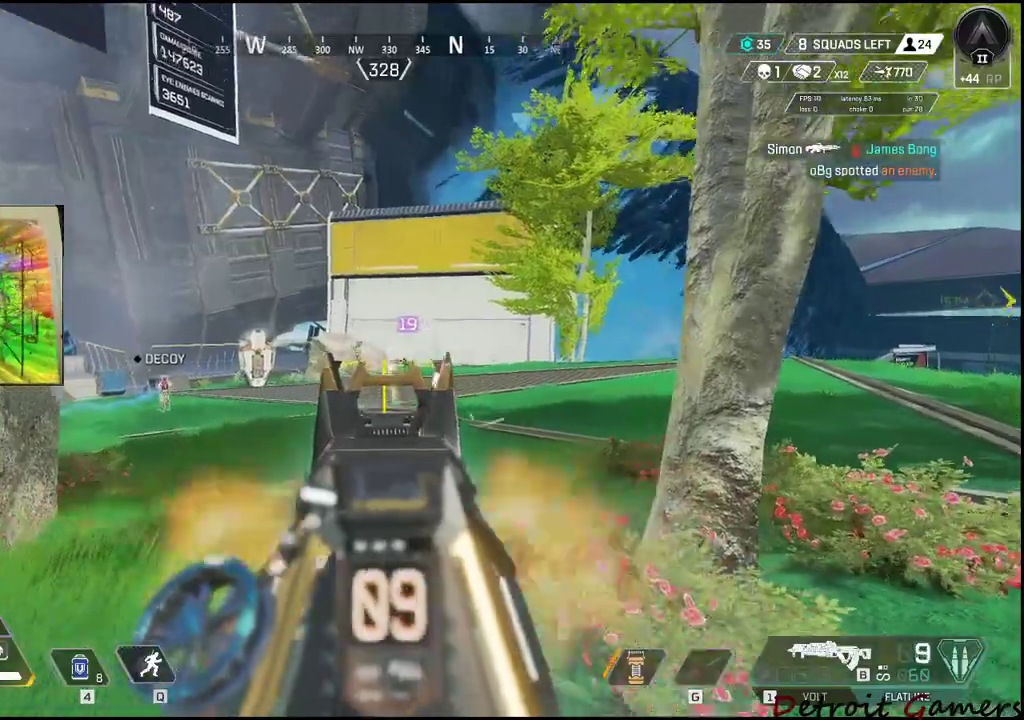
{"keys": ["a"], "events": []}
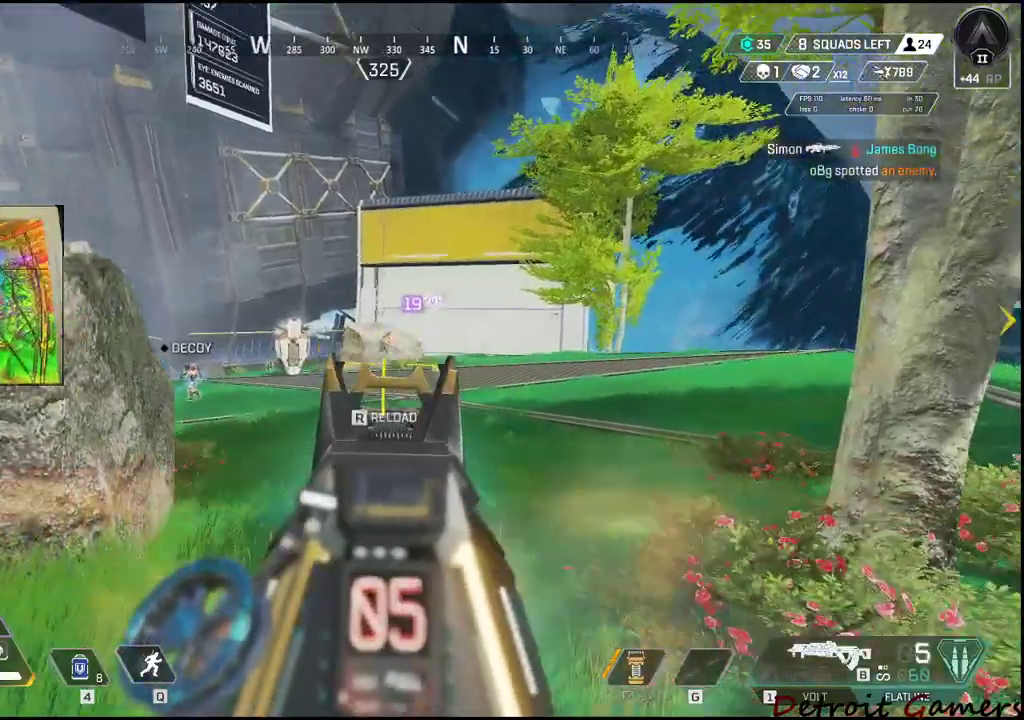
{"keys": ["a"], "events": []}
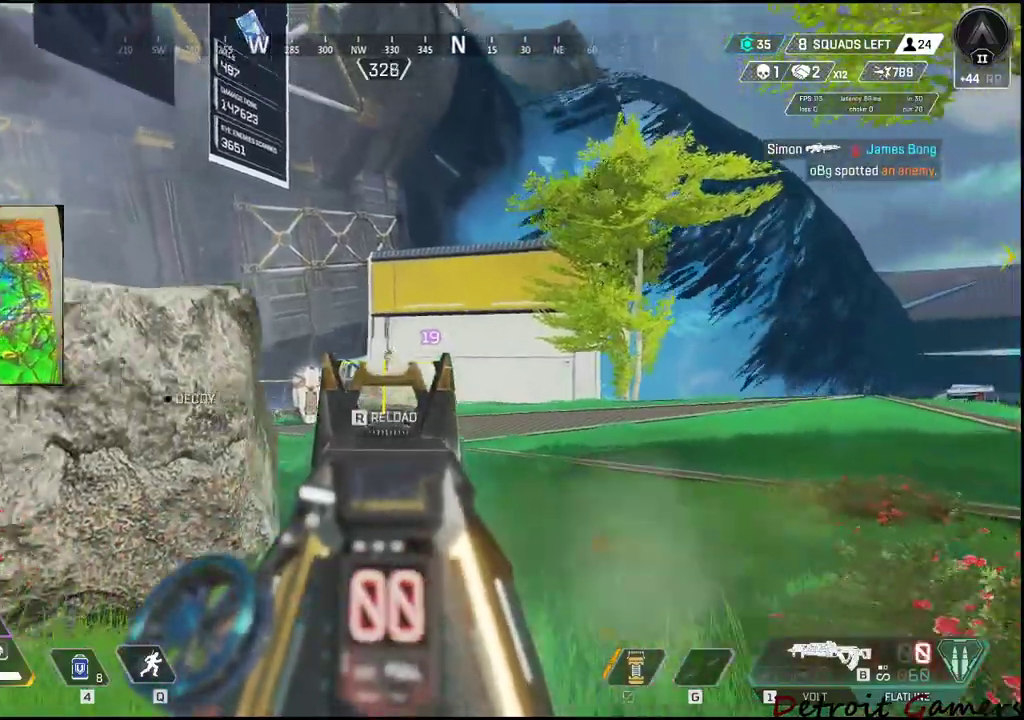
{"keys": ["a", "w"], "events": [[216, "r", "down"], [316, "w", "down"], [466, "r", "up"]]}
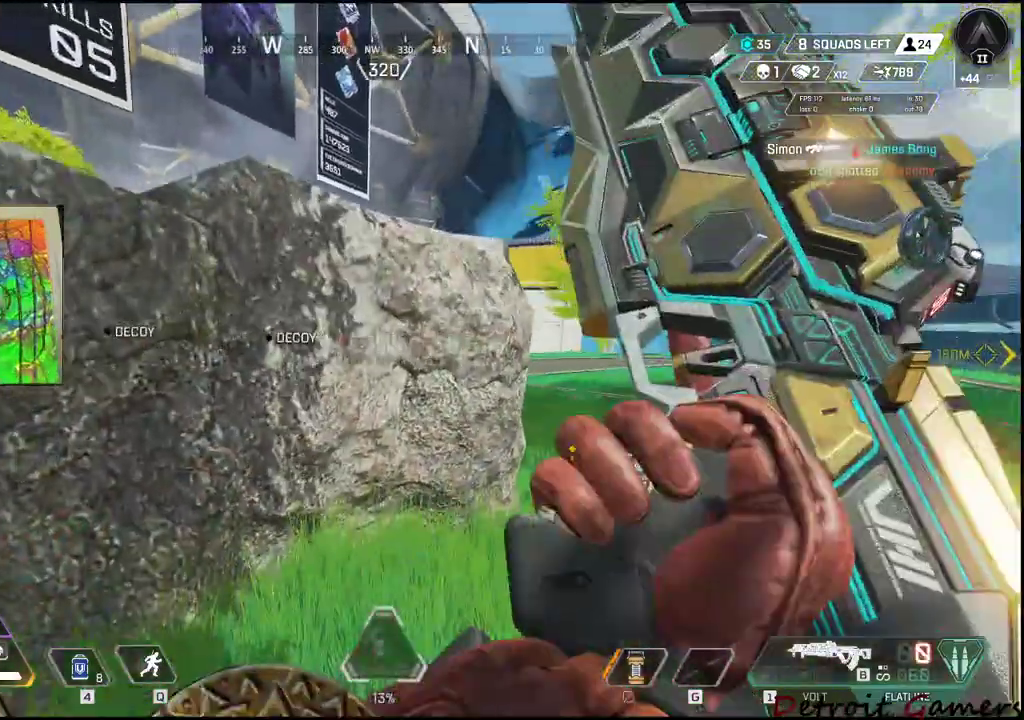
{"keys": ["a", "s"], "events": [[183, "w", "up"], [466, "s", "down"]]}
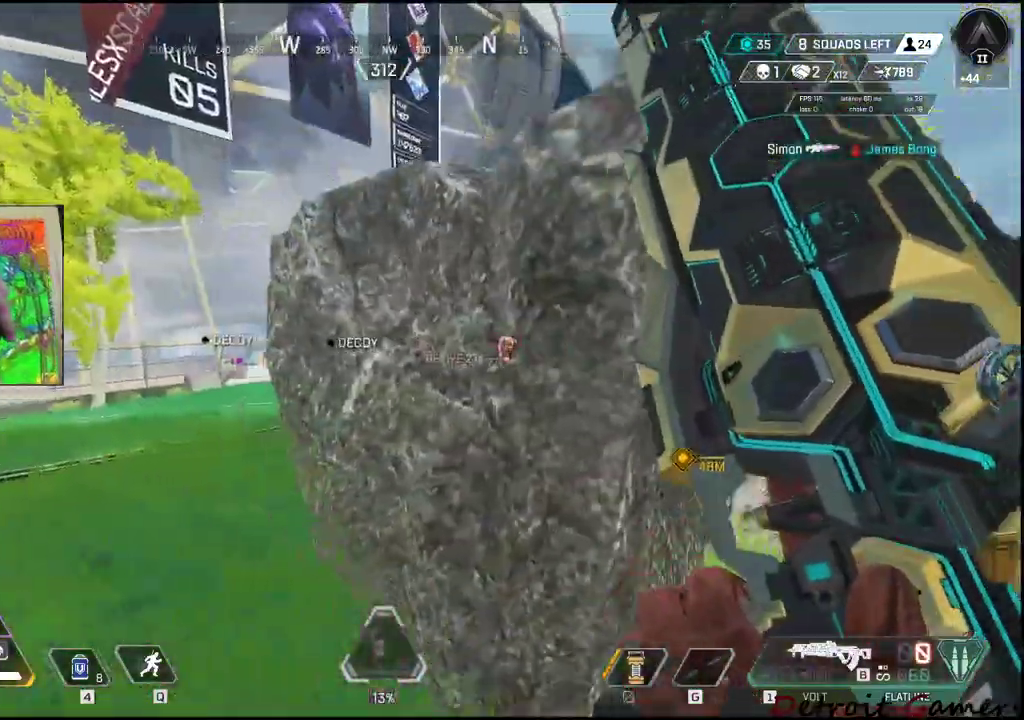
{"keys": ["d"], "events": [[33, "a", "up"], [33, "d", "down"], [116, "s", "up"]]}
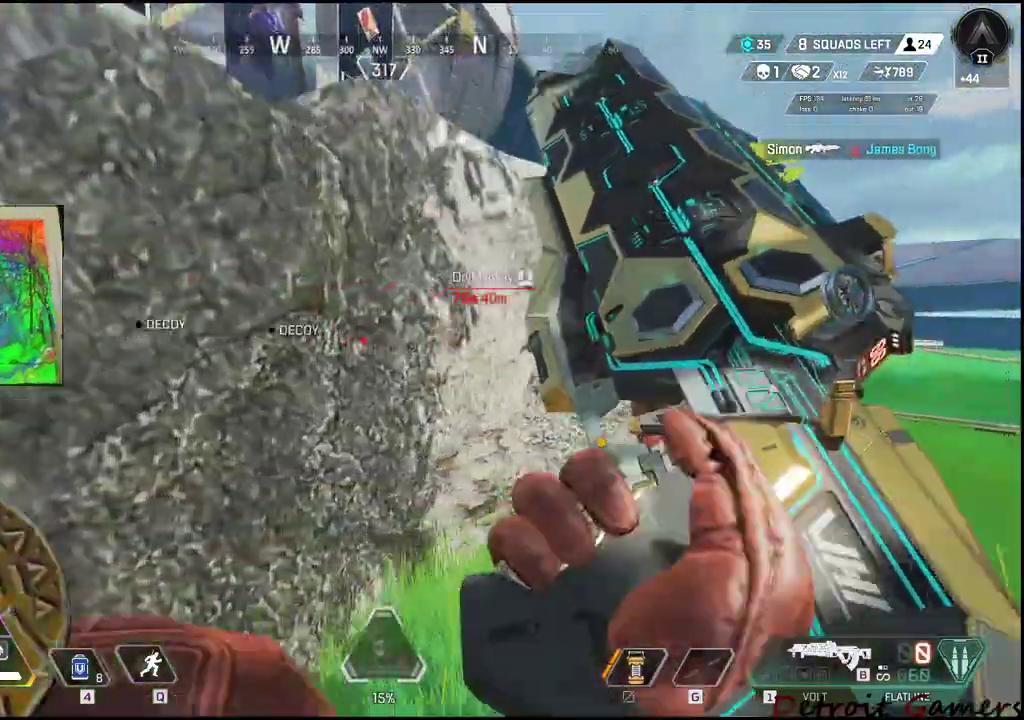
{"keys": ["a"], "events": [[216, "a", "down"], [266, "d", "up"]]}
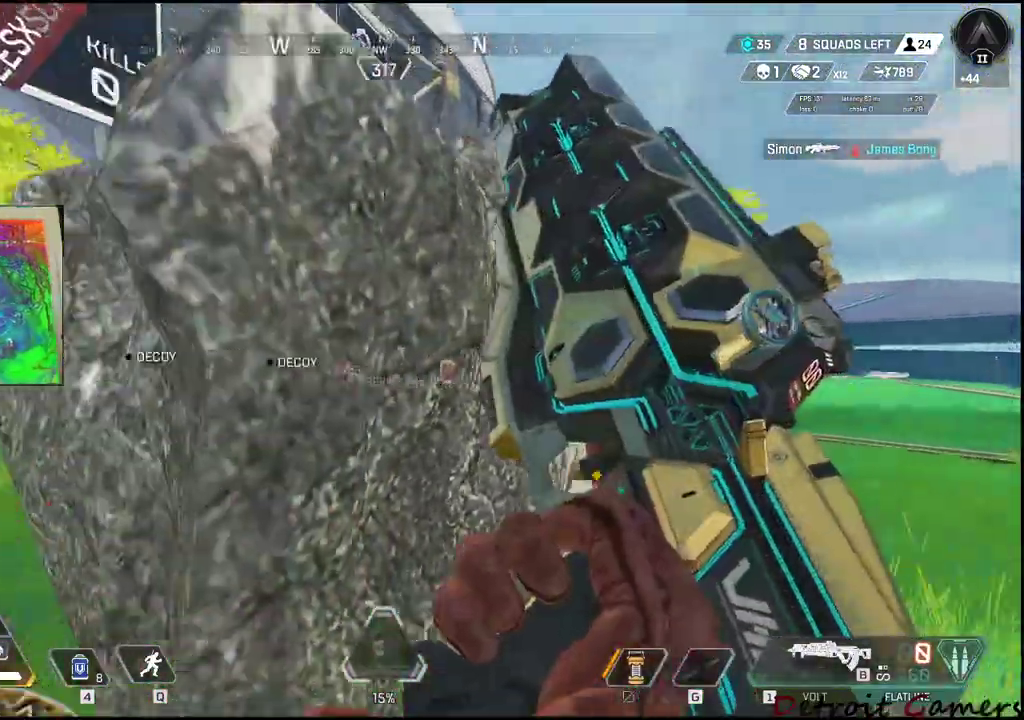
{"keys": ["a"], "events": []}
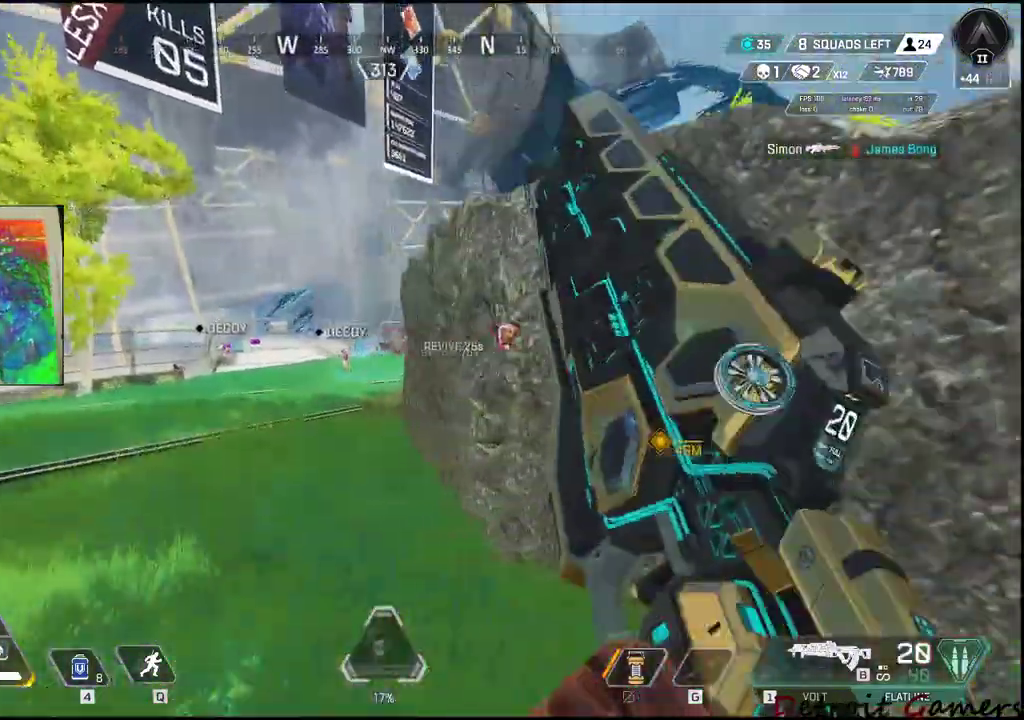
{"keys": ["a"], "events": [[66, "w", "down"], [116, "a", "up"], [116, "d", "down"], [150, "w", "up"], [266, "w", "down"], [283, "a", "down"], [283, "d", "up"], [333, "w", "up"]]}
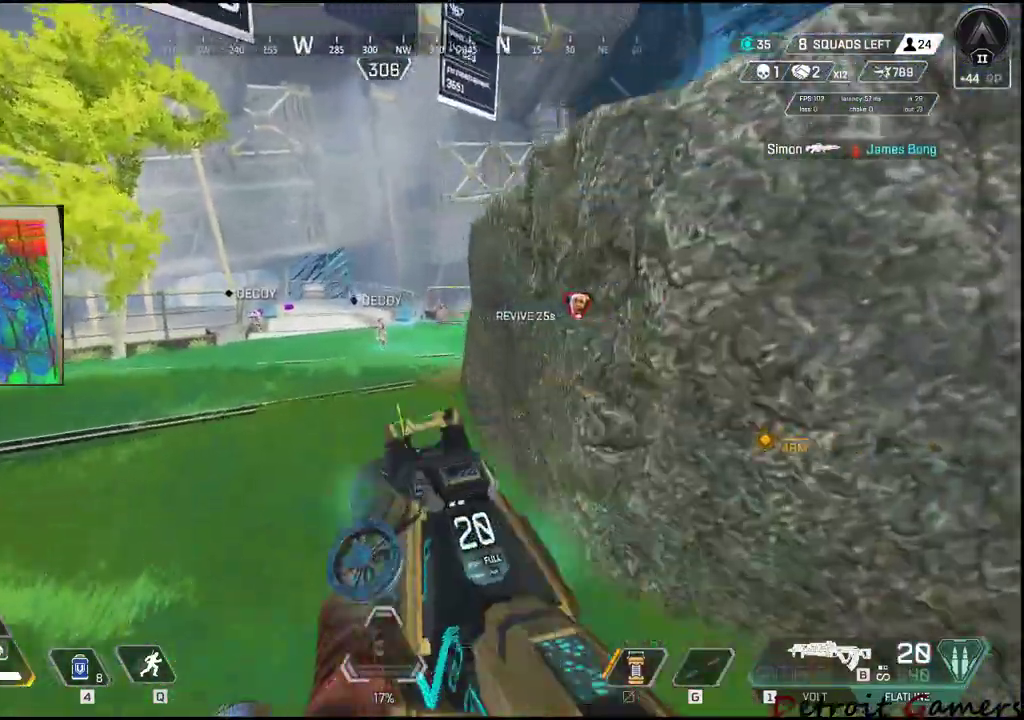
{"keys": ["d", "w"], "events": [[33, "a", "up"], [33, "d", "down"], [433, "w", "down"]]}
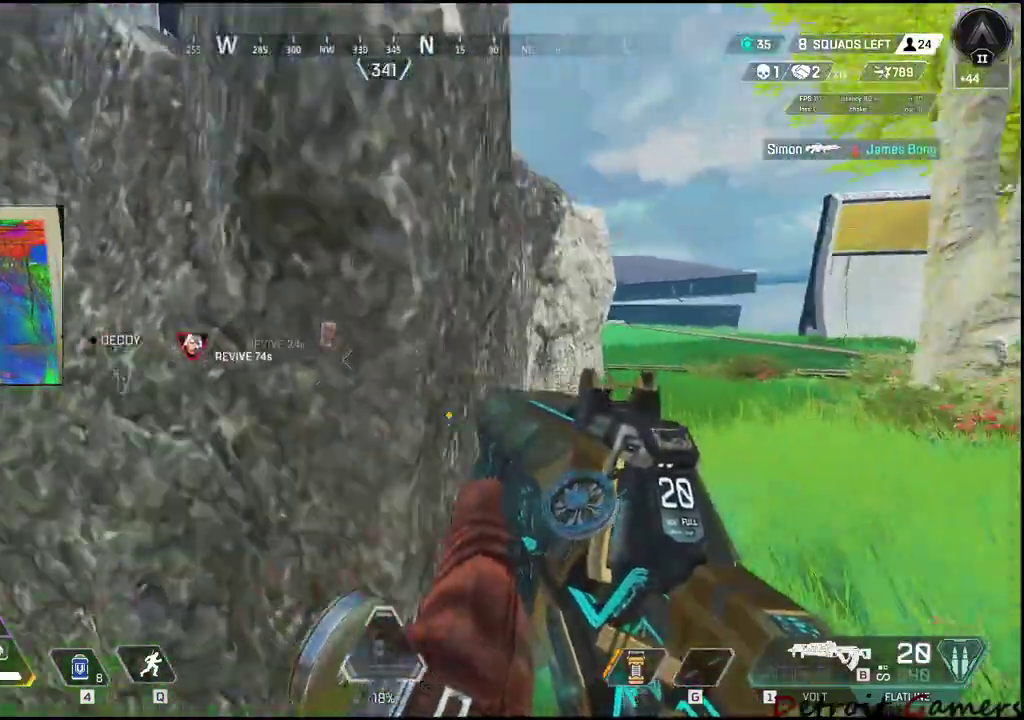
{"keys": ["d", "shift", "w"], "events": [[266, "shift", "down"]]}
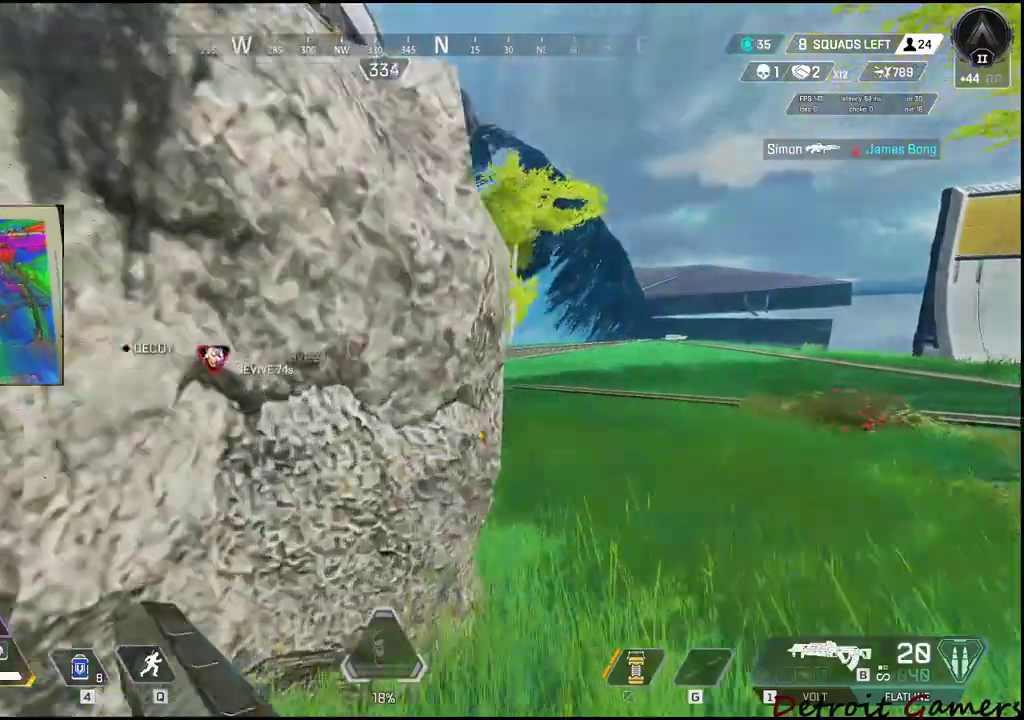
{"keys": ["d", "shift", "w"], "events": [[183, "shift", "up"], [333, "shift", "down"]]}
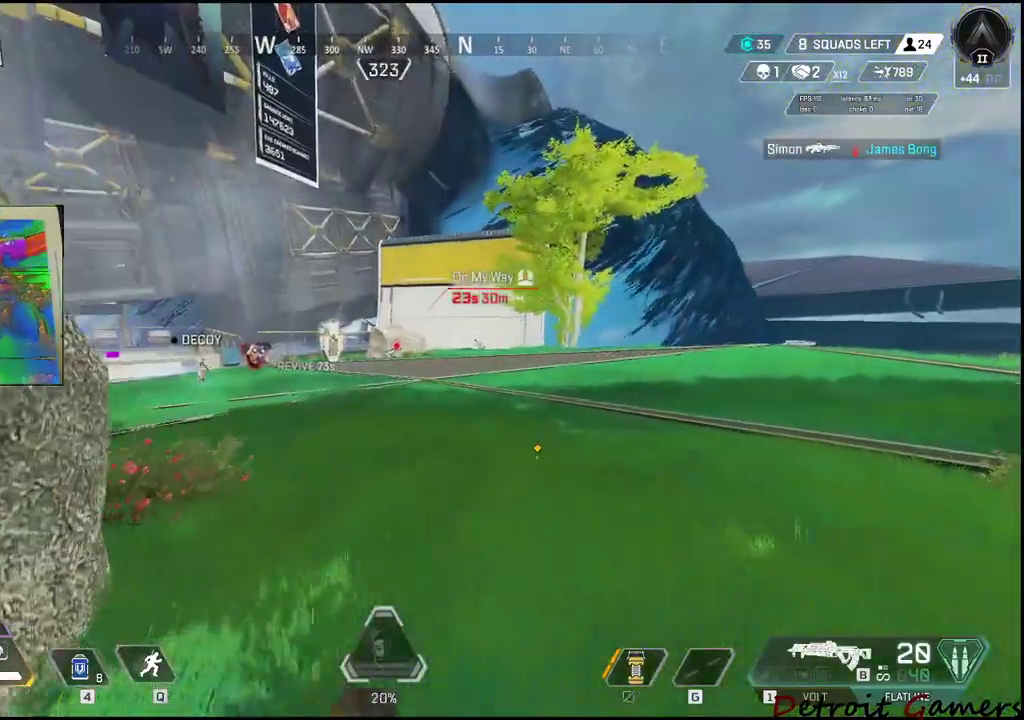
{"keys": ["d", "shift", "w"], "events": [[250, "c", "down"], [250, "v", "down"], [350, "c", "up"], [350, "v", "up"]]}
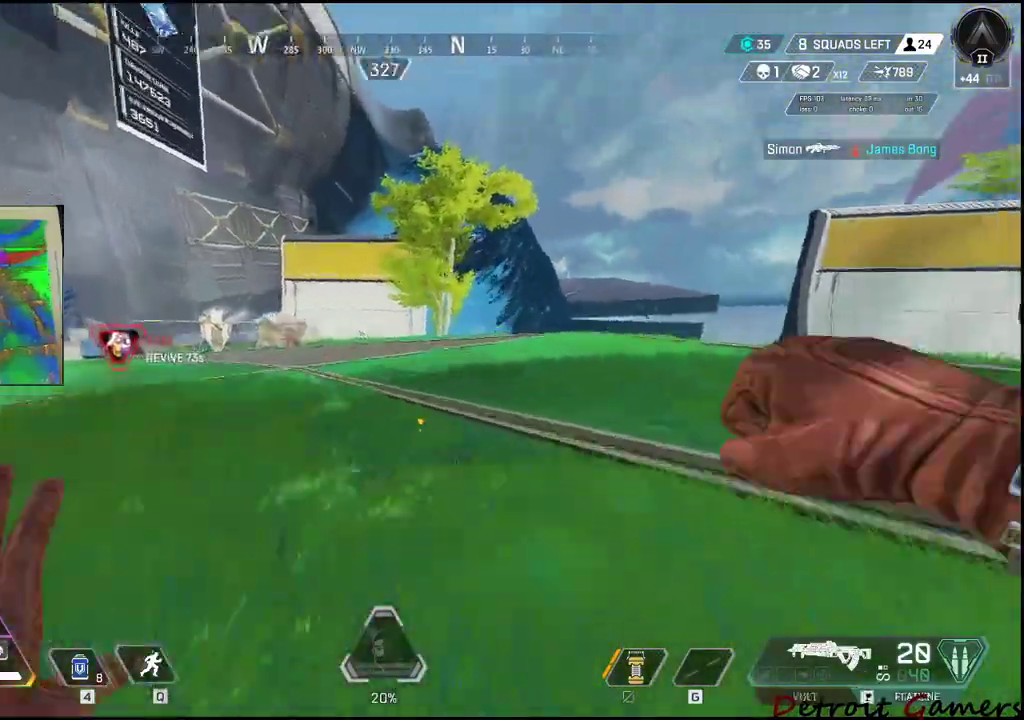
{"keys": ["d", "shift", "w"], "events": [[50, "space", "down"], [133, "space", "up"]]}
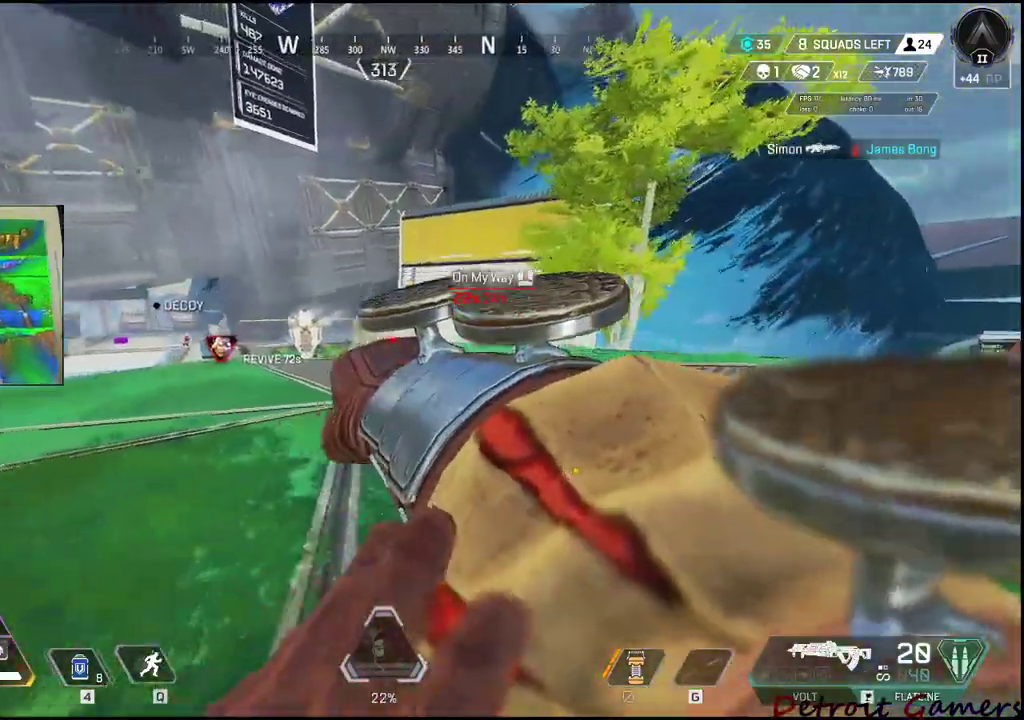
{"keys": ["d", "shift", "w"], "events": []}
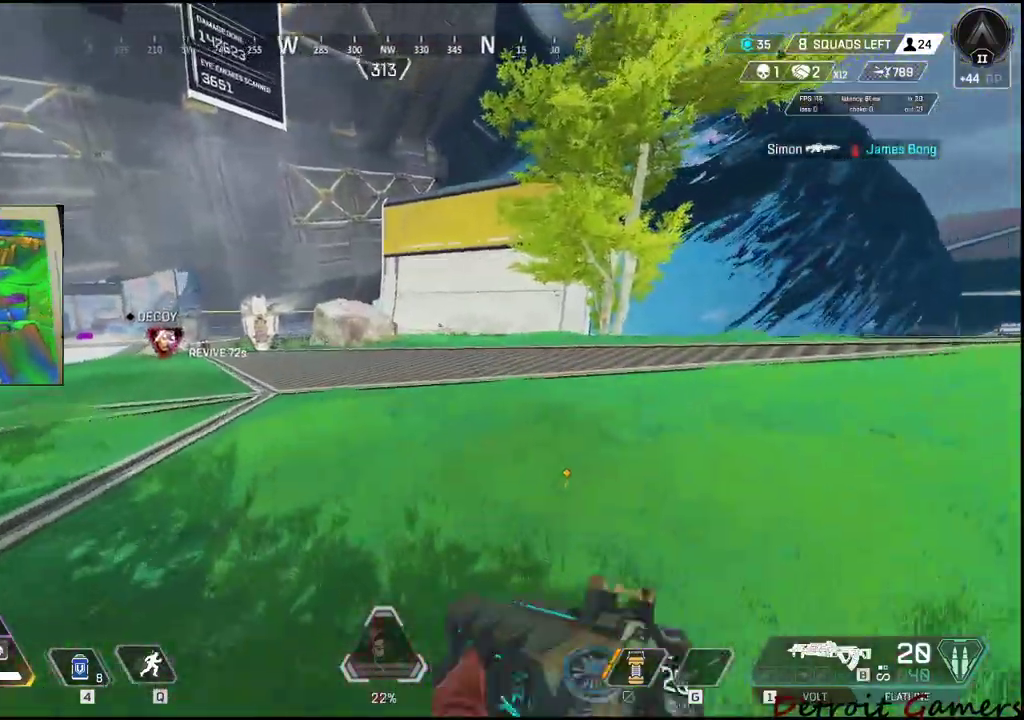
{"keys": ["d", "shift", "w"], "events": []}
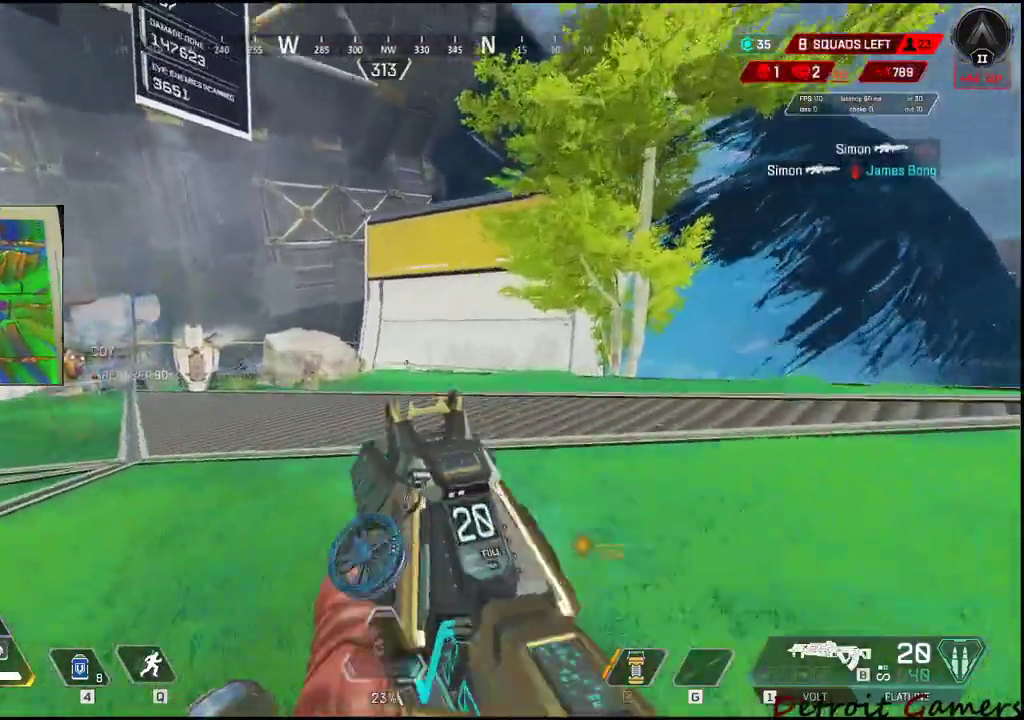
{"keys": ["d", "shift", "w"], "events": []}
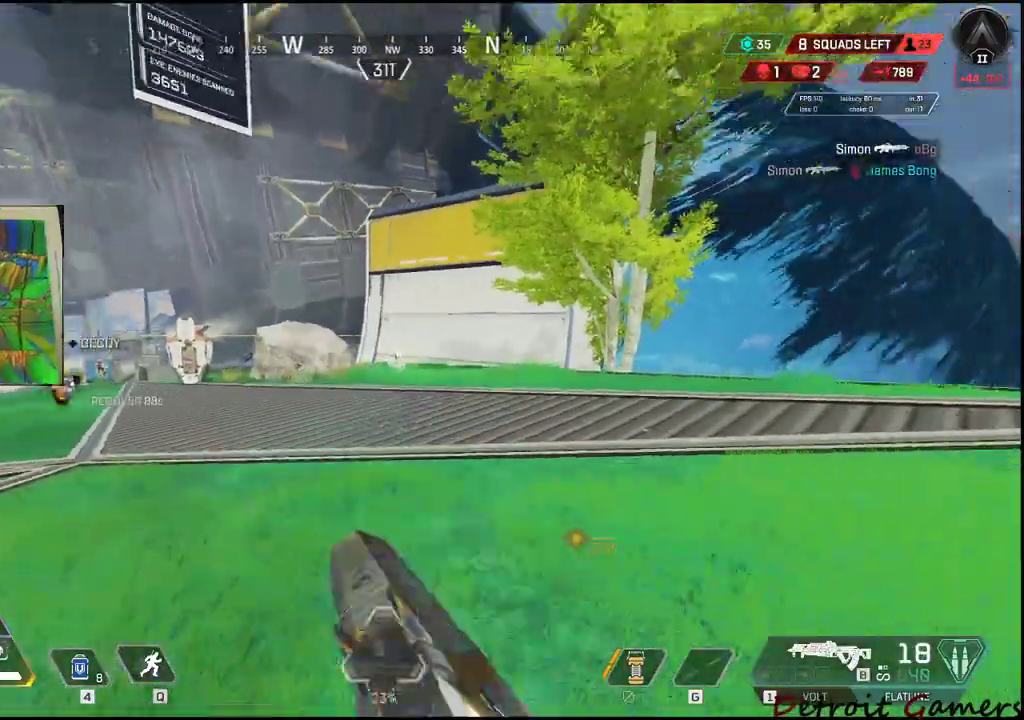
{"keys": ["d", "shift", "w"], "events": []}
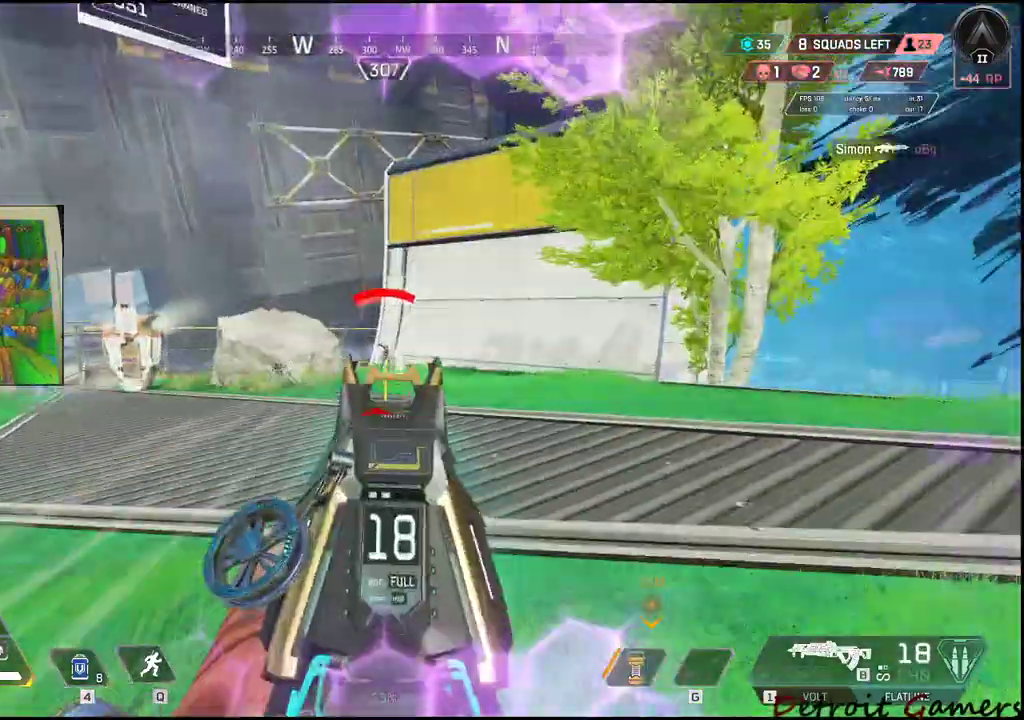
{"keys": ["a"], "events": [[250, "a", "down"], [350, "shift", "up"], [350, "w", "up"], [400, "d", "up"]]}
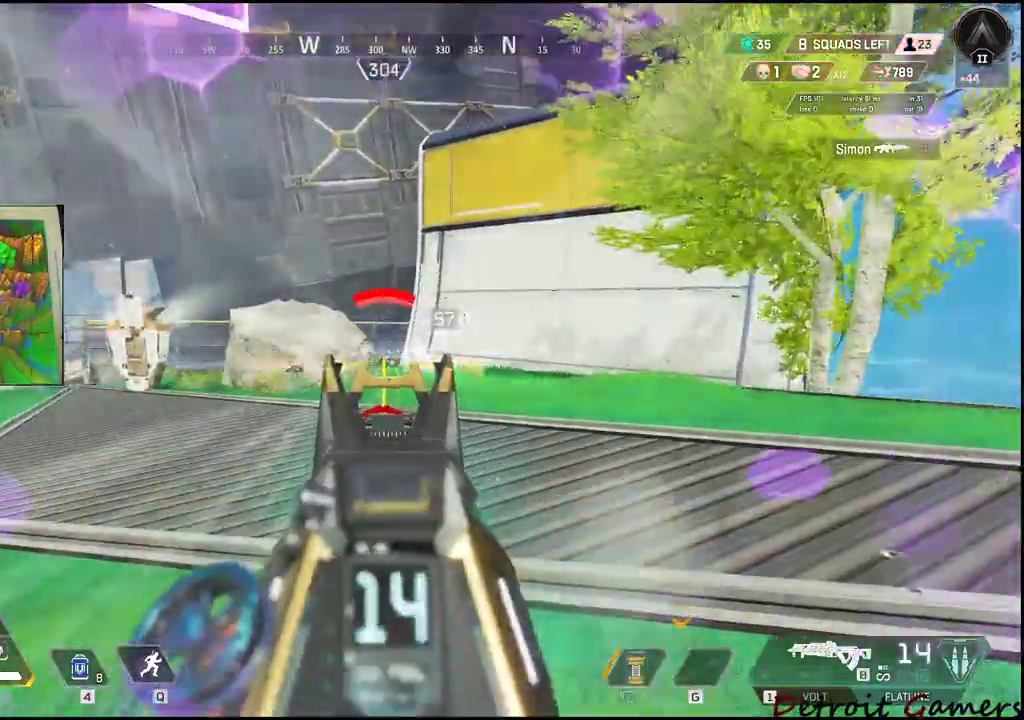
{"keys": ["d"], "events": [[50, "d", "down"], [83, "a", "up"]]}
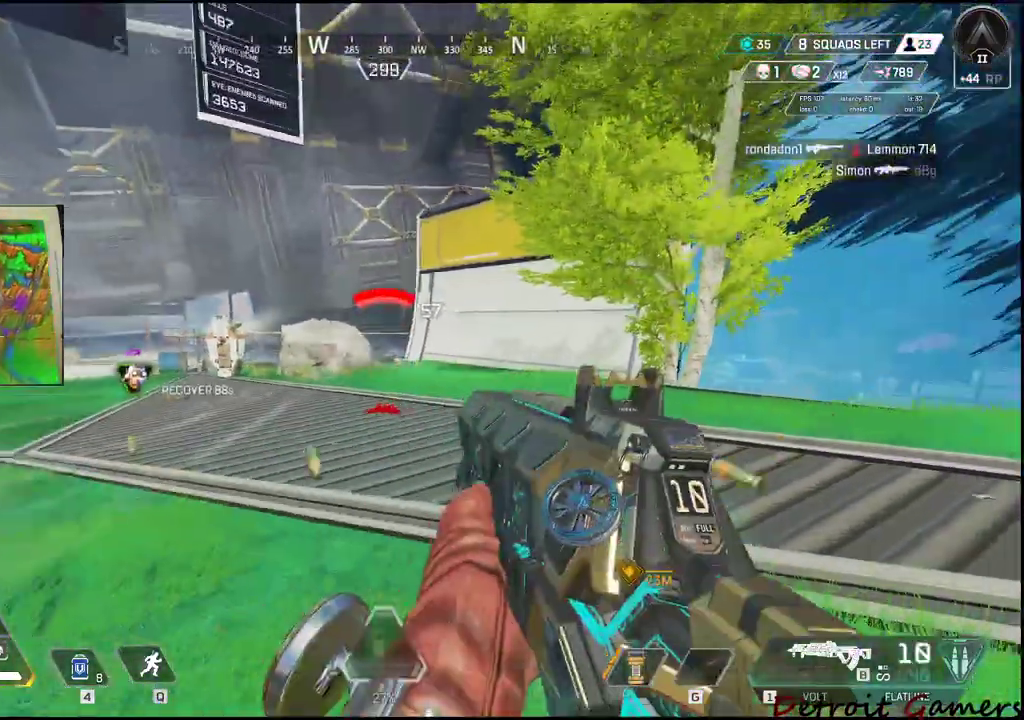
{"keys": ["d", "s"], "events": [[300, "s", "down"]]}
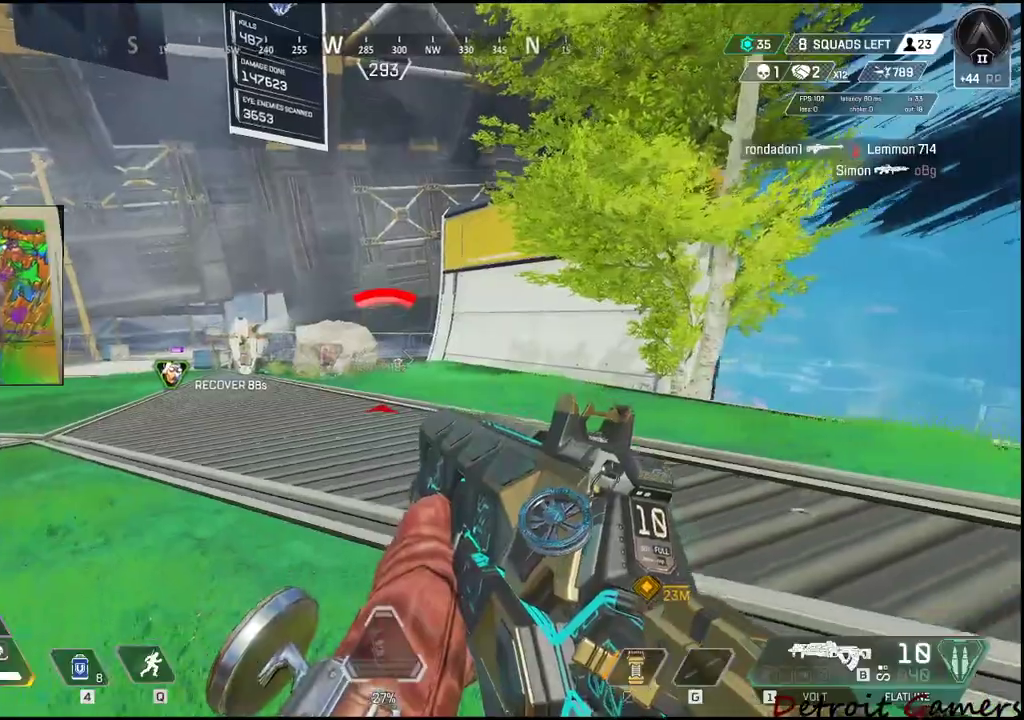
{"keys": ["d", "s"], "events": []}
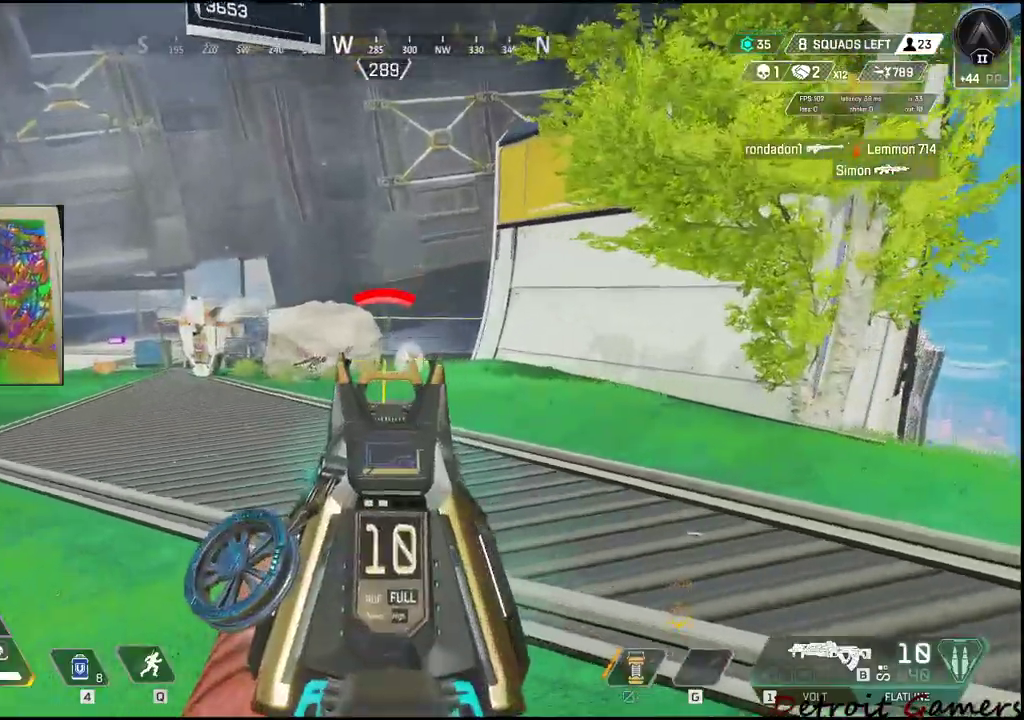
{"keys": ["d", "s"], "events": []}
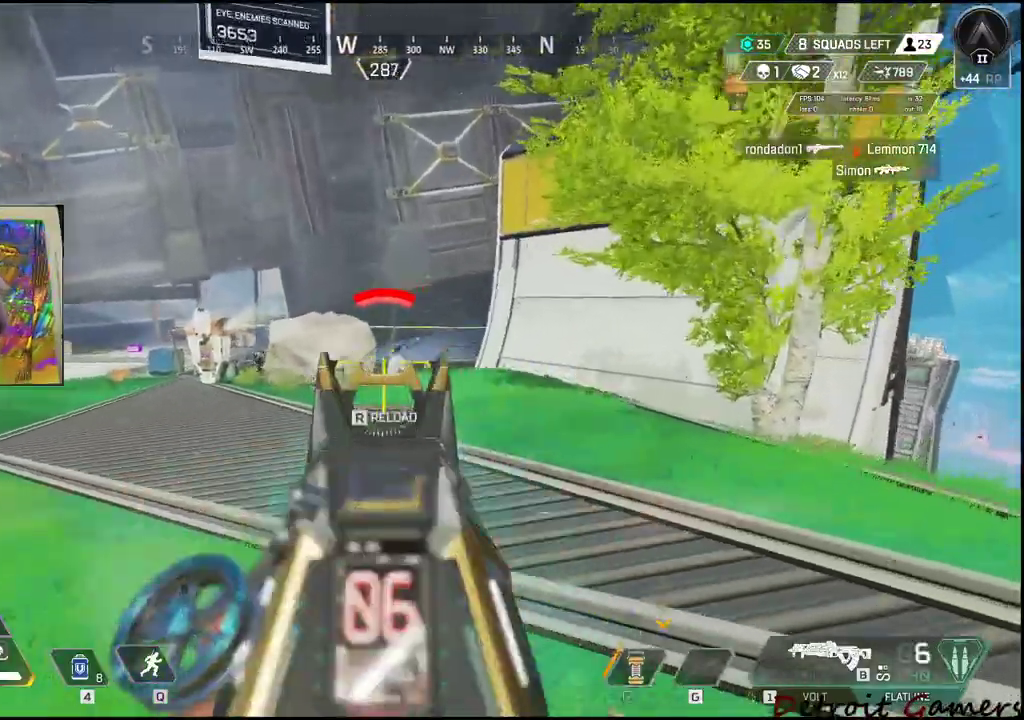
{"keys": ["a", "s"], "events": [[383, "a", "down"], [483, "d", "up"]]}
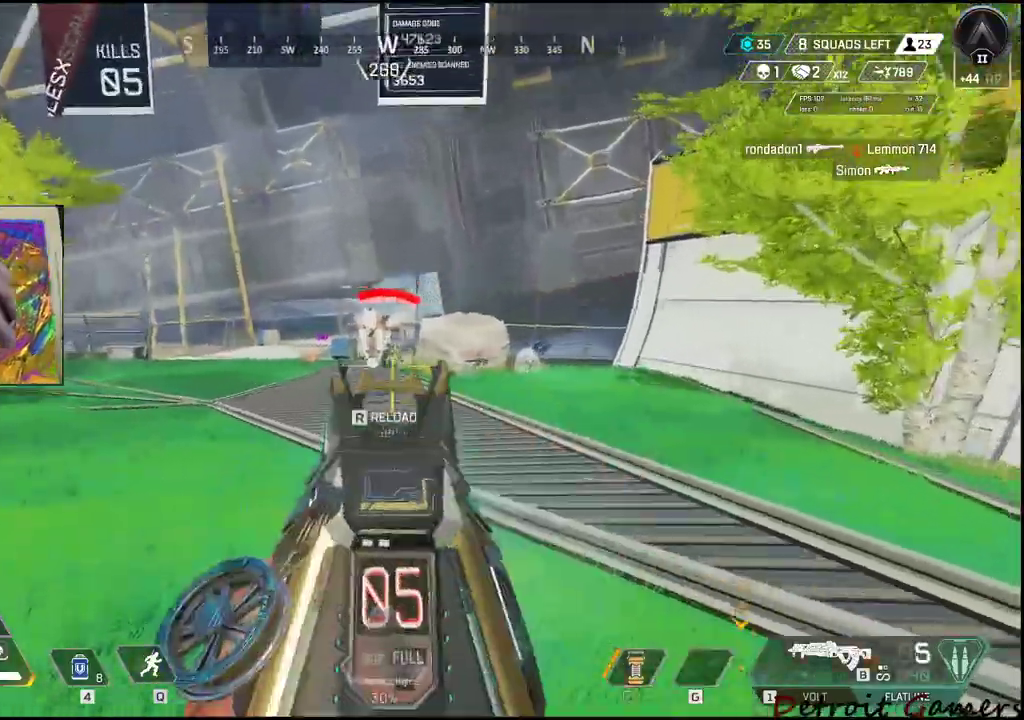
{"keys": ["a", "s"], "events": []}
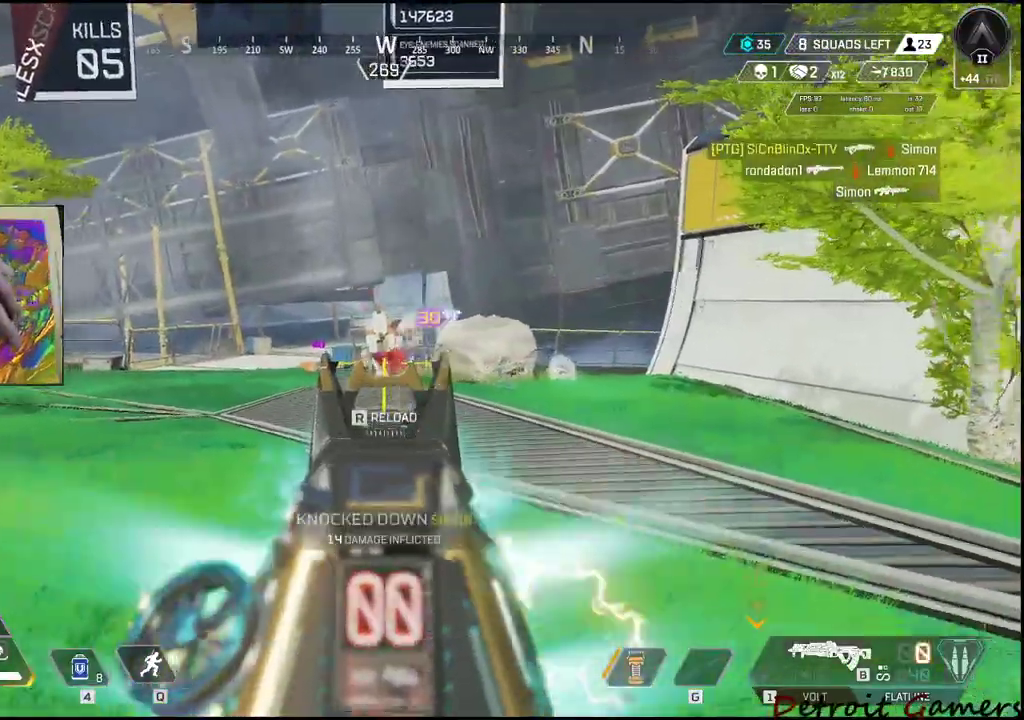
{"keys": ["a", "r", "s"], "events": [[366, "r", "down"]]}
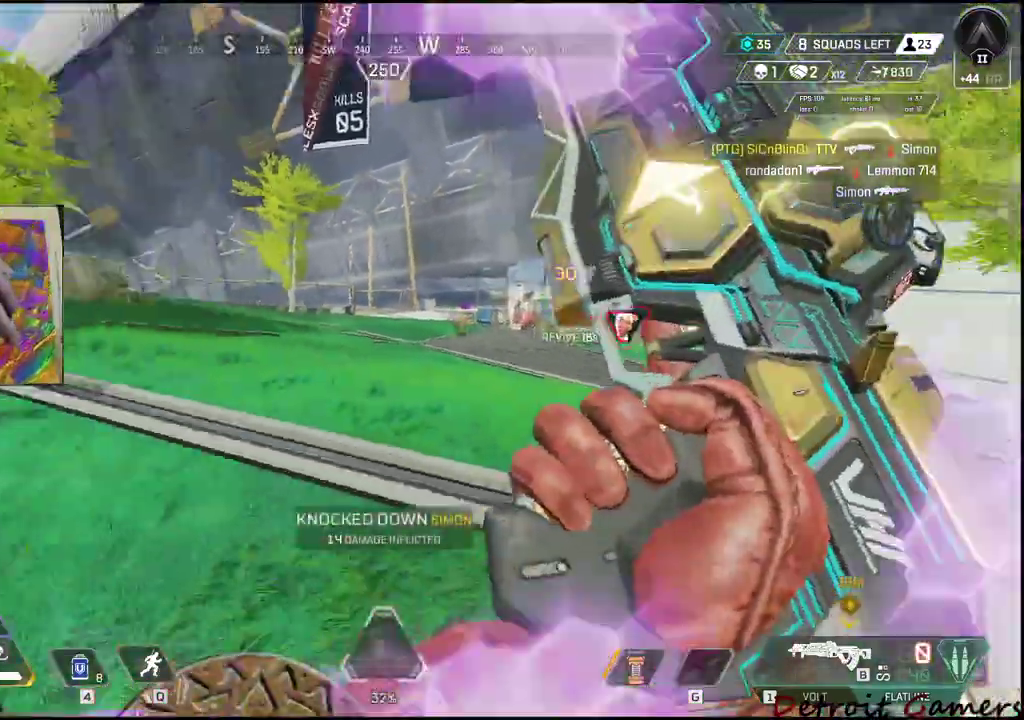
{"keys": ["a", "w"], "events": [[16, "r", "up"], [16, "s", "up"], [100, "w", "down"]]}
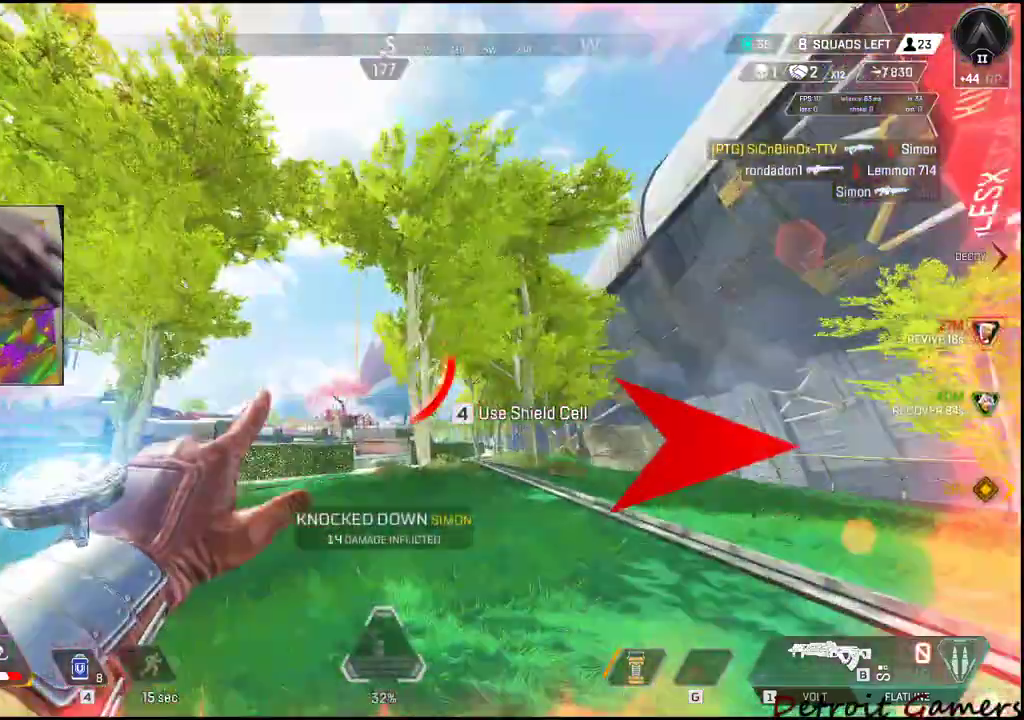
{"keys": ["a", "shift", "w"], "events": [[400, "shift", "down"]]}
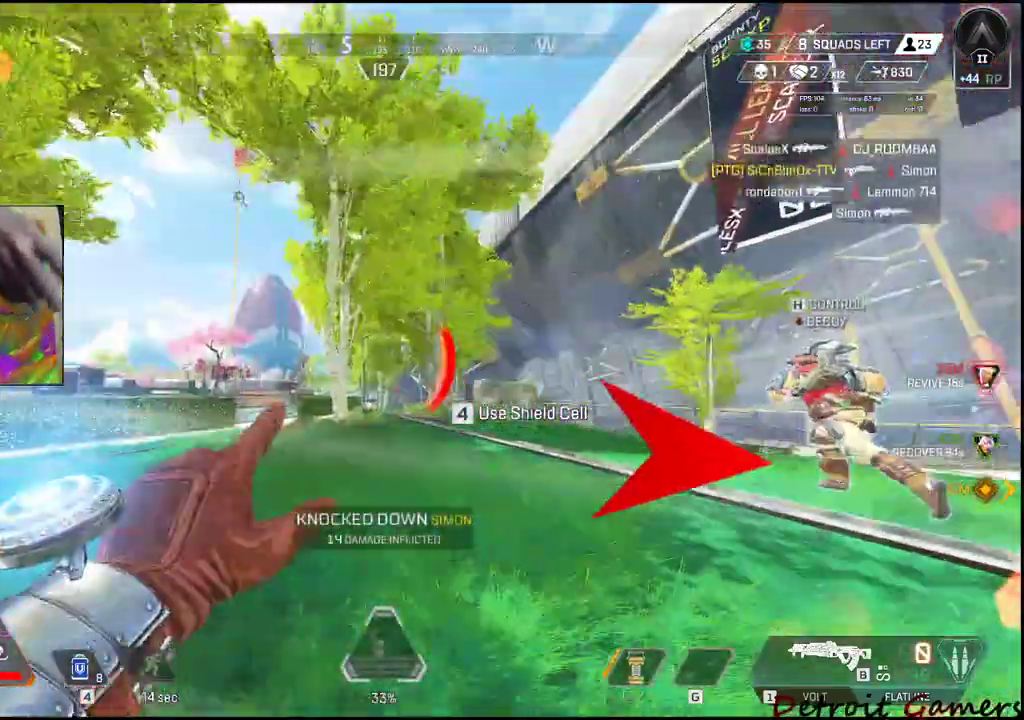
{"keys": ["a", "c", "shift", "w"], "events": [[216, "c", "down"], [316, "c", "up"], [466, "c", "down"]]}